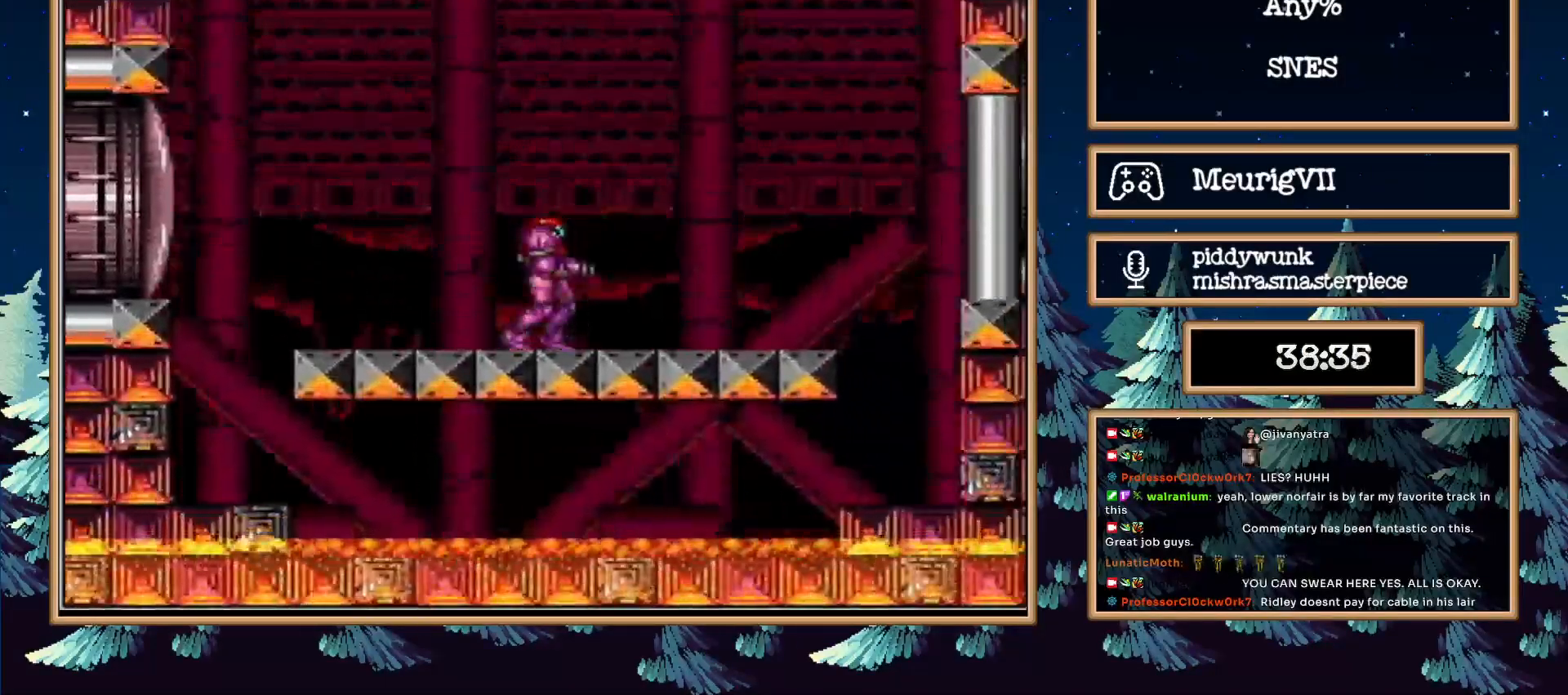
Gameplay with a controller (Nintendo layout); each line is a JSON object with the inputs held at the frame after it. "events" lists button and stick changes between this image and that frame as [ms after this image, input, new state], when the widget could be followed in between. Not read: L3 R3.
{"buttons": ["DPAD_RIGHT"], "events": [[217, "DPAD_RIGHT", "down"]]}
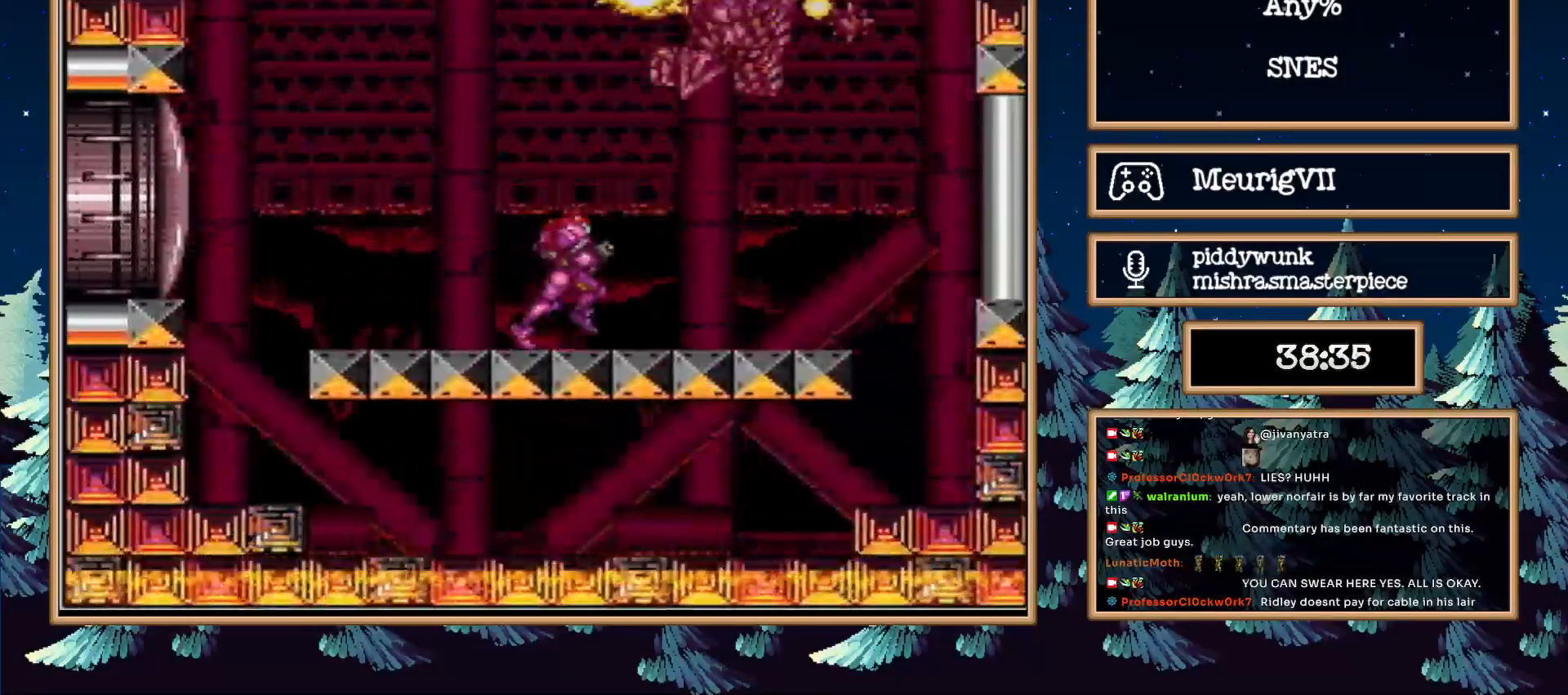
{"buttons": [], "events": [[100, "DPAD_RIGHT", "up"], [317, "DPAD_LEFT", "down"], [350, "DPAD_LEFT", "up"]]}
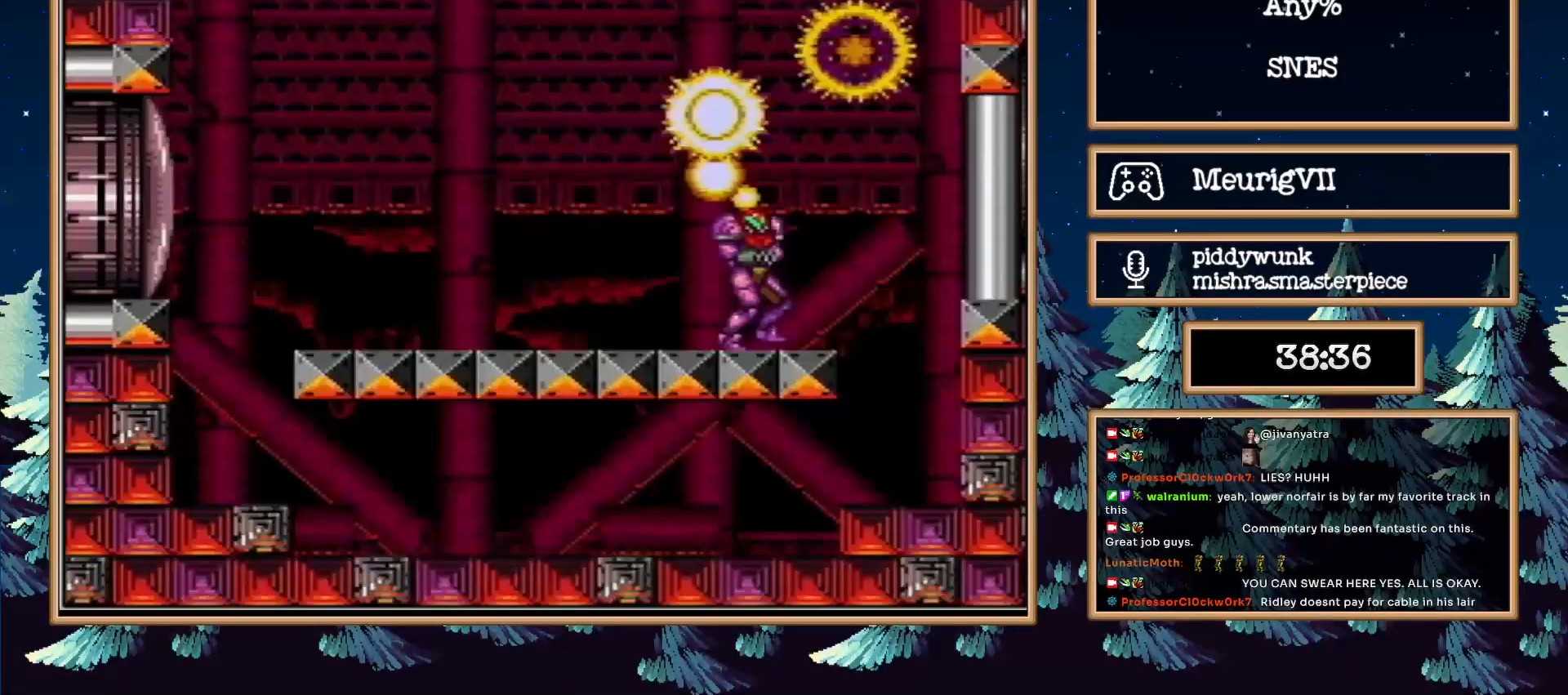
{"buttons": ["DPAD_RIGHT"], "events": [[17, "DPAD_RIGHT", "down"], [250, "DPAD_RIGHT", "up"], [483, "DPAD_RIGHT", "down"]]}
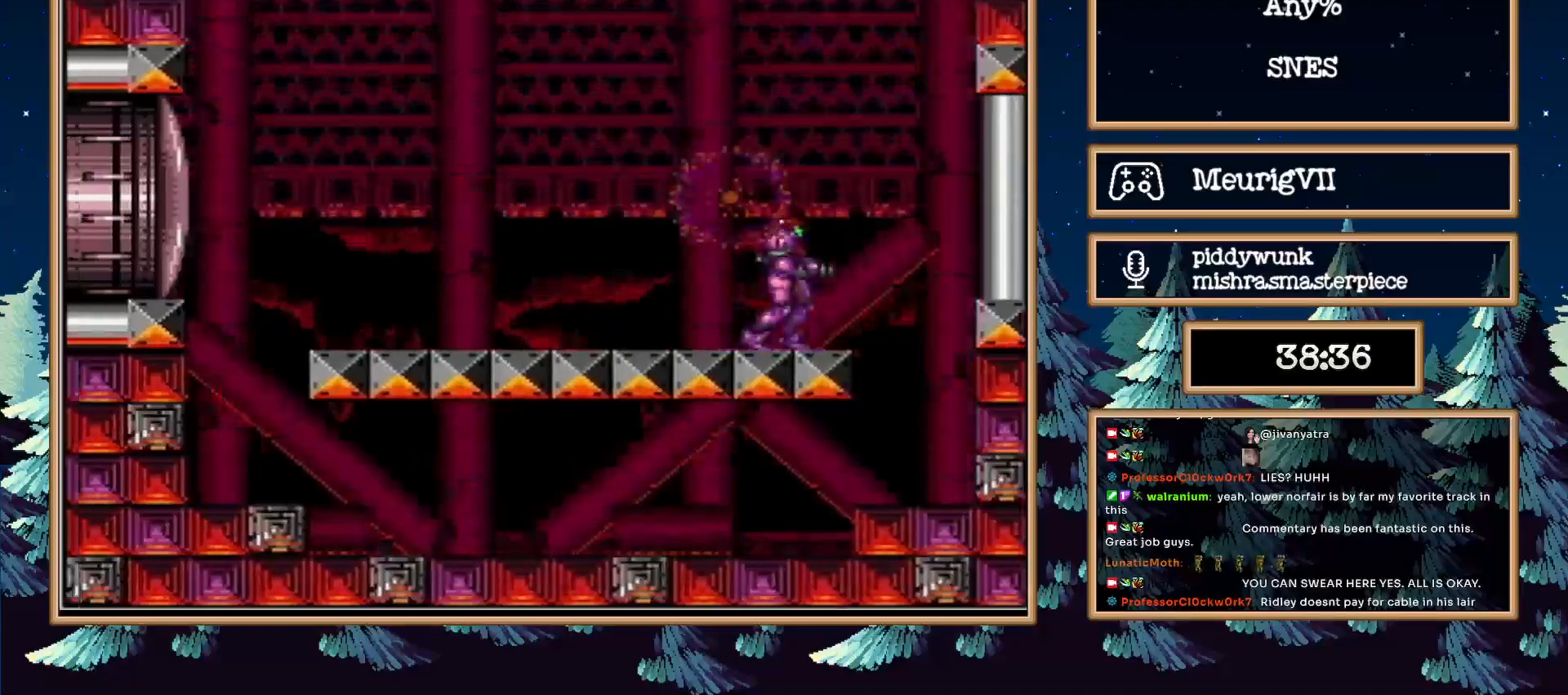
{"buttons": [], "events": [[83, "DPAD_RIGHT", "up"], [283, "DPAD_LEFT", "down"], [400, "DPAD_LEFT", "up"]]}
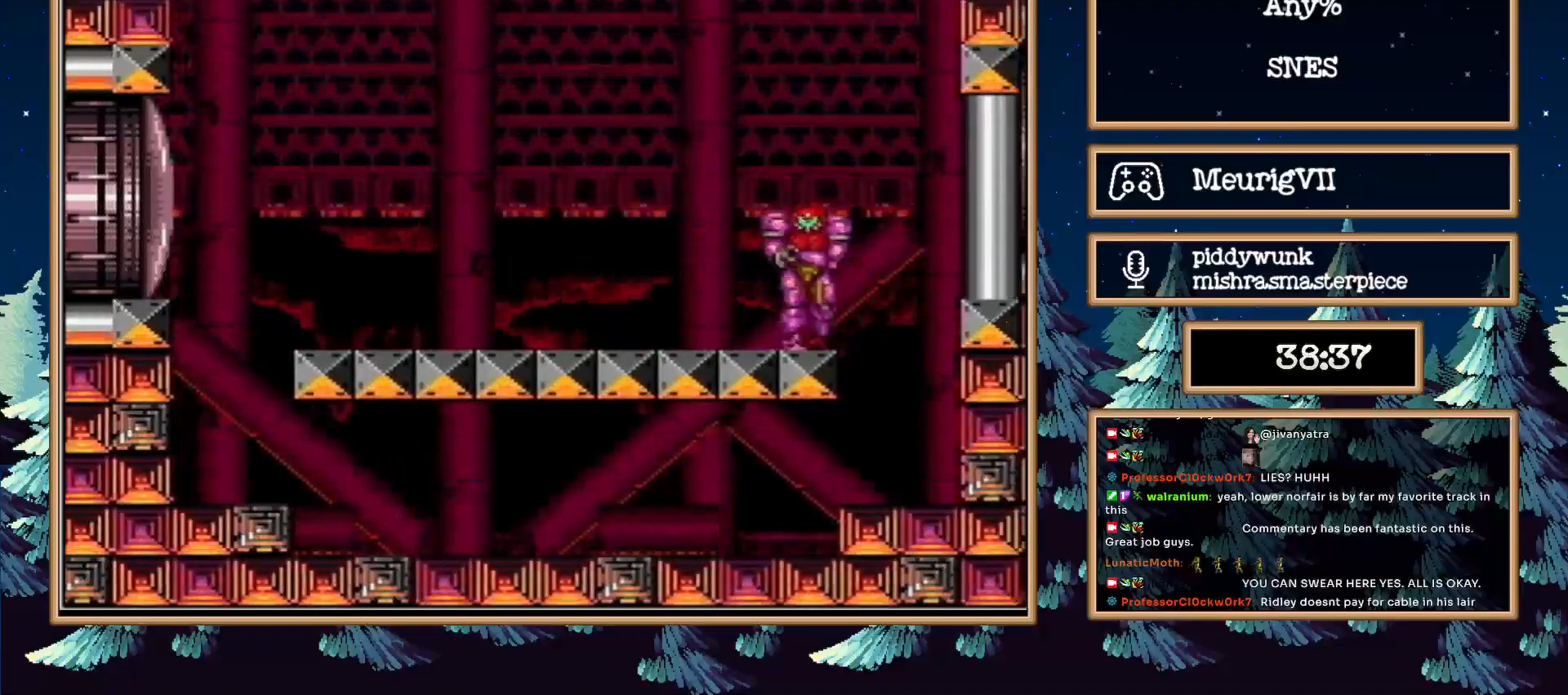
{"buttons": [], "events": []}
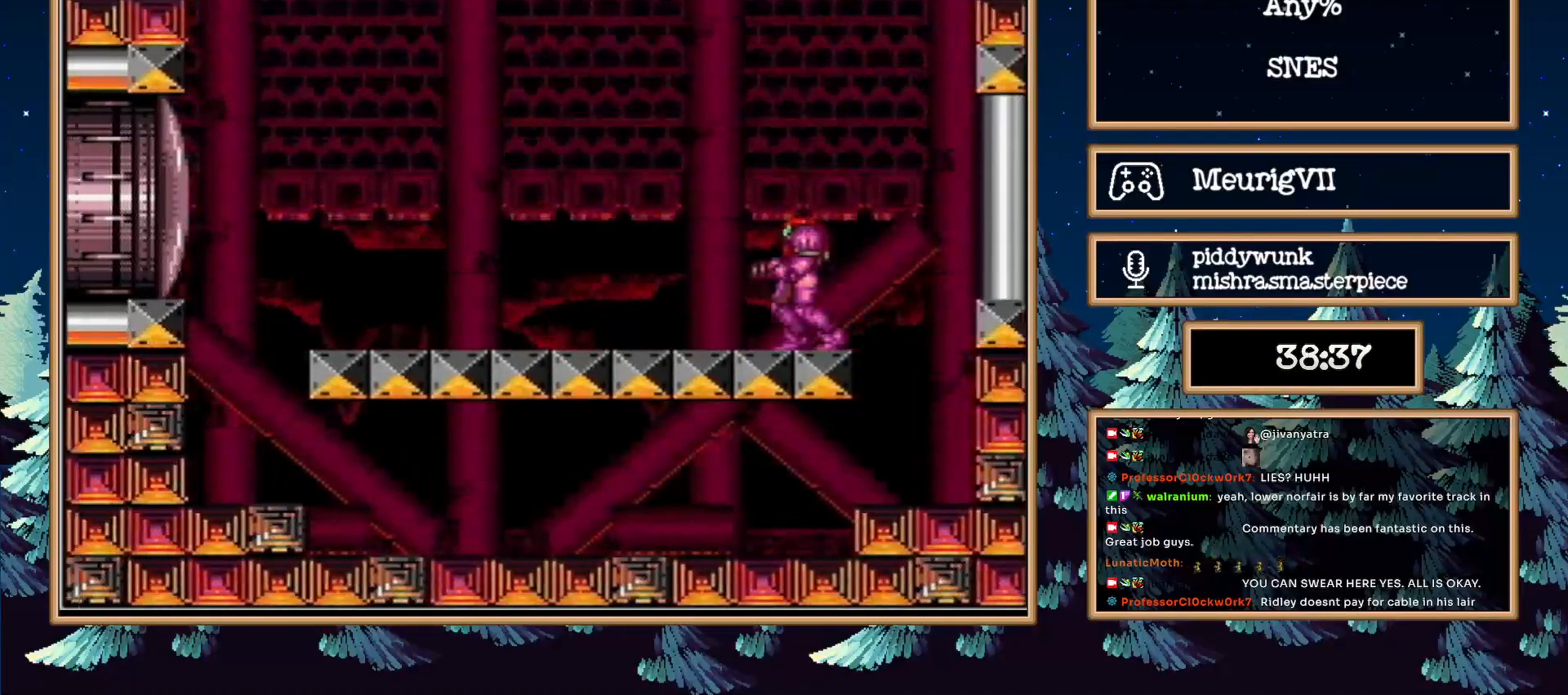
{"buttons": [], "events": []}
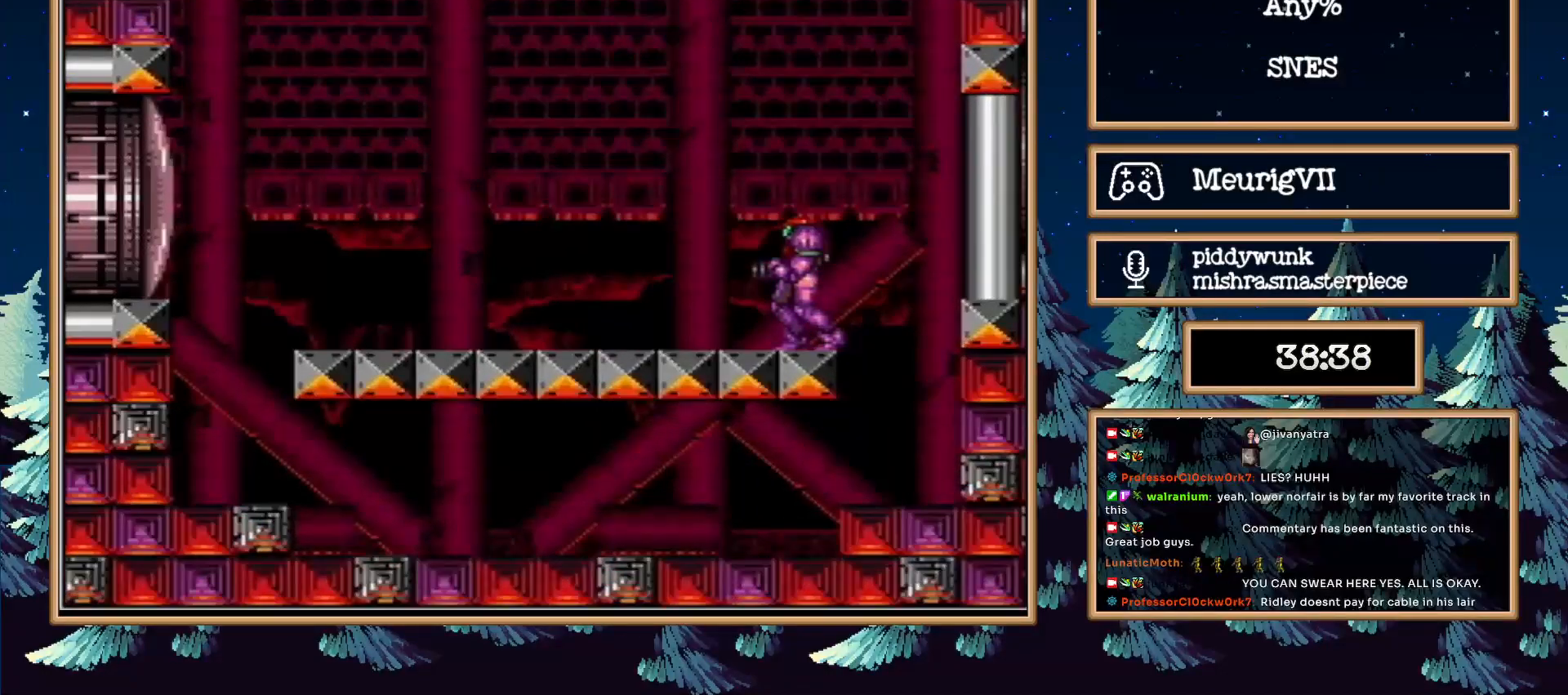
{"buttons": [], "events": []}
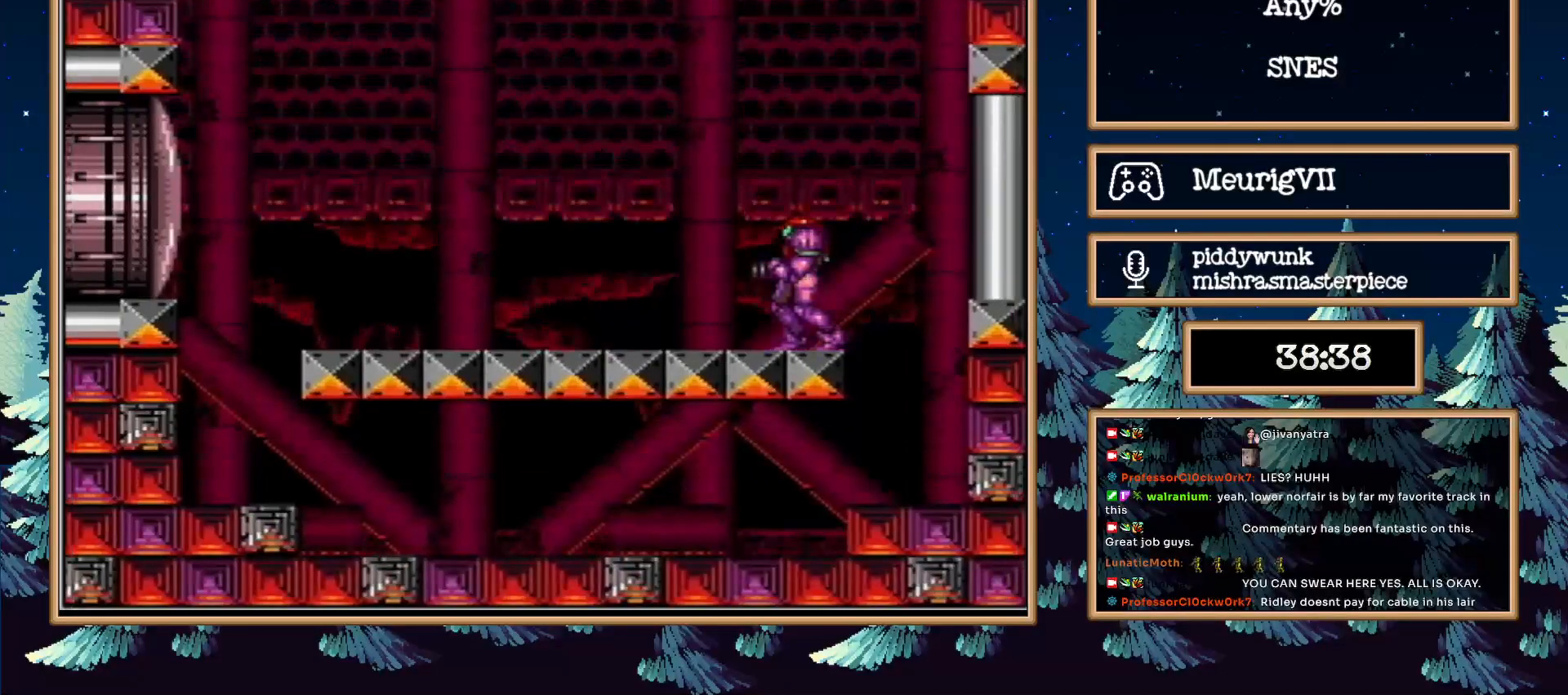
{"buttons": ["A", "B", "DPAD_LEFT"], "events": [[183, "X", "down"], [250, "DPAD_LEFT", "down"], [250, "X", "up"], [383, "B", "down"], [450, "A", "down"]]}
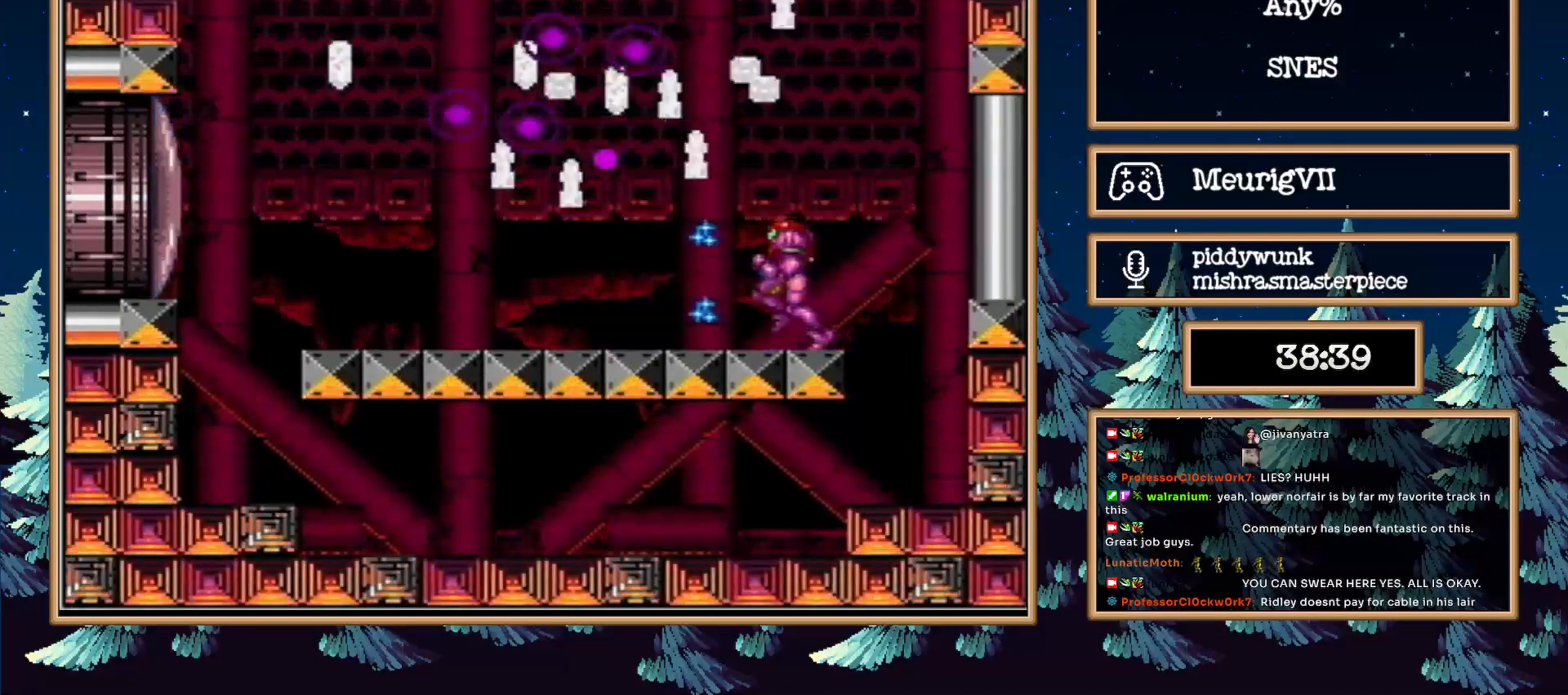
{"buttons": ["B", "DPAD_LEFT"], "events": [[183, "A", "up"]]}
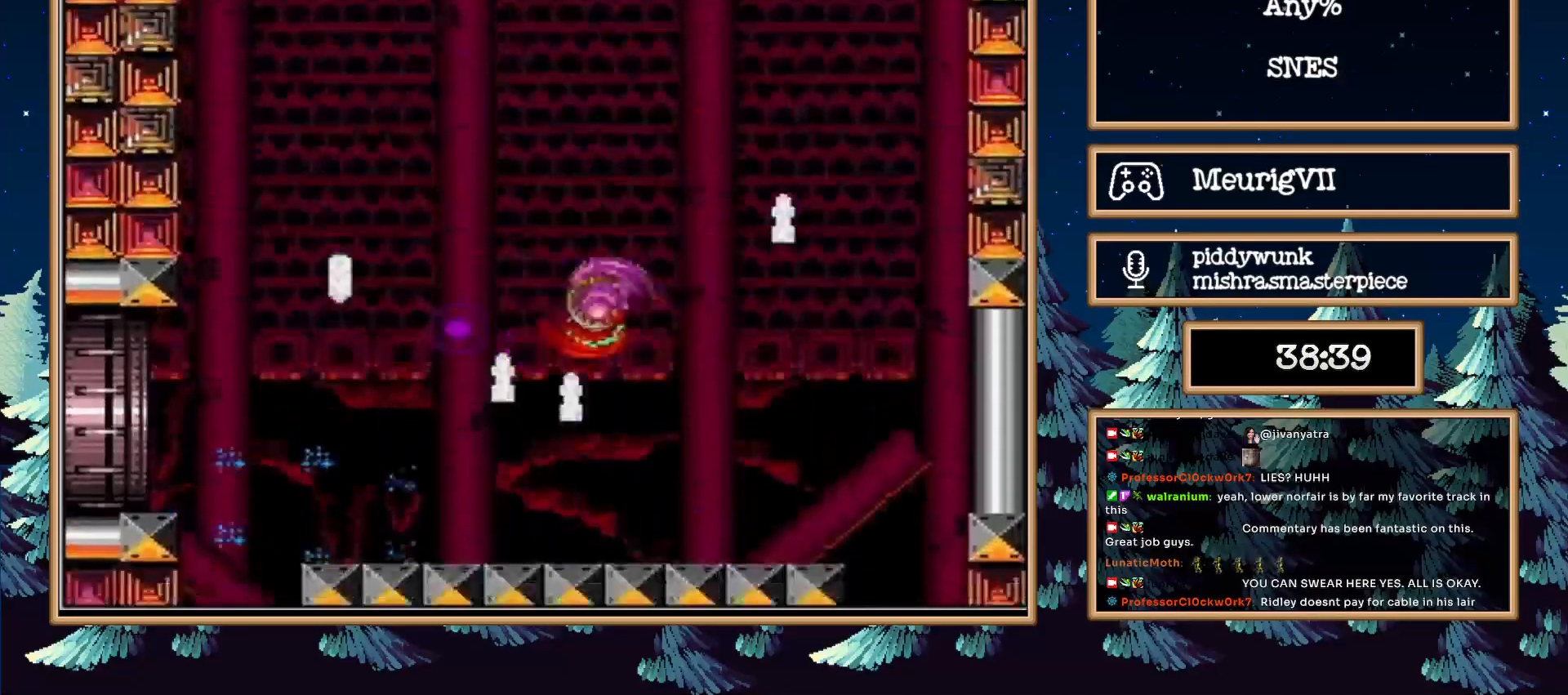
{"buttons": ["B", "DPAD_LEFT"], "events": []}
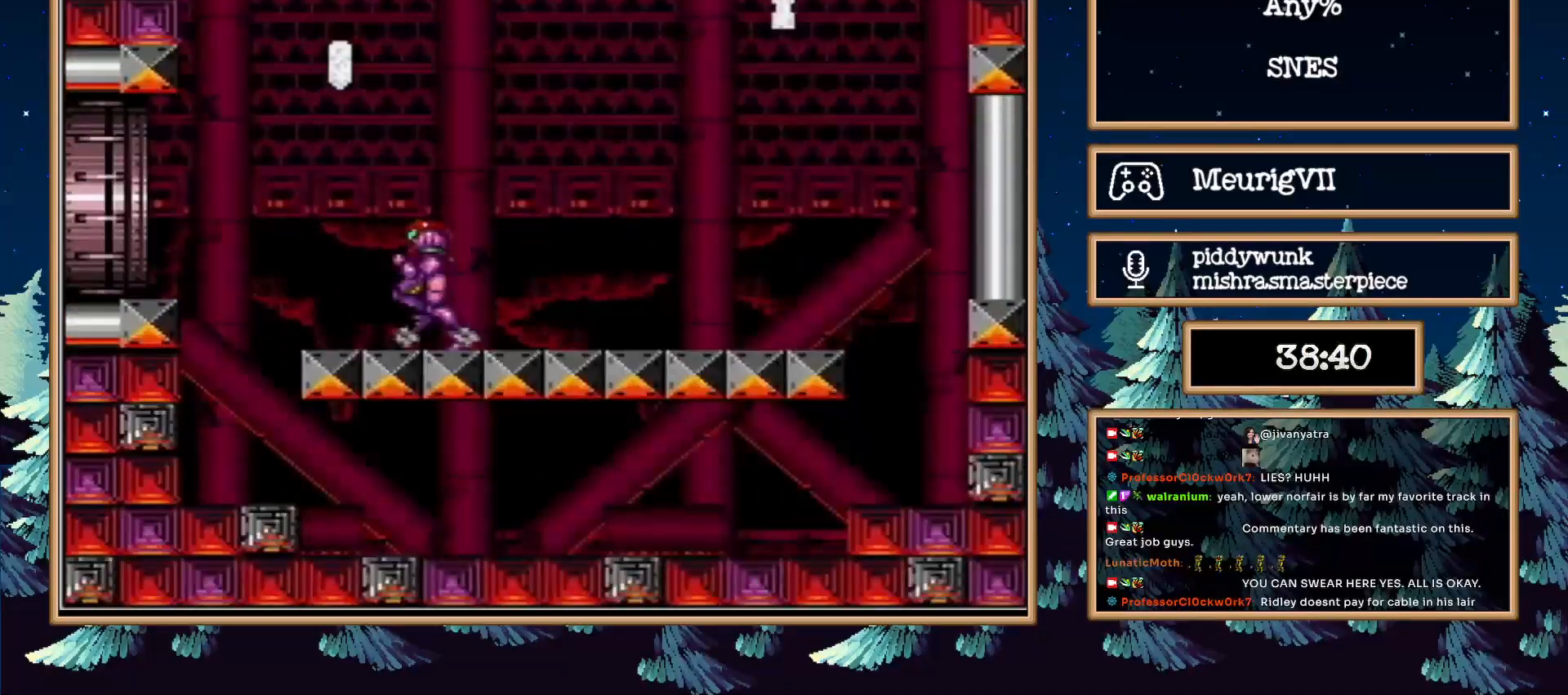
{"buttons": ["B", "DPAD_DOWN"], "events": [[17, "A", "down"], [117, "A", "up"], [250, "DPAD_DOWN", "down"], [350, "DPAD_LEFT", "up"]]}
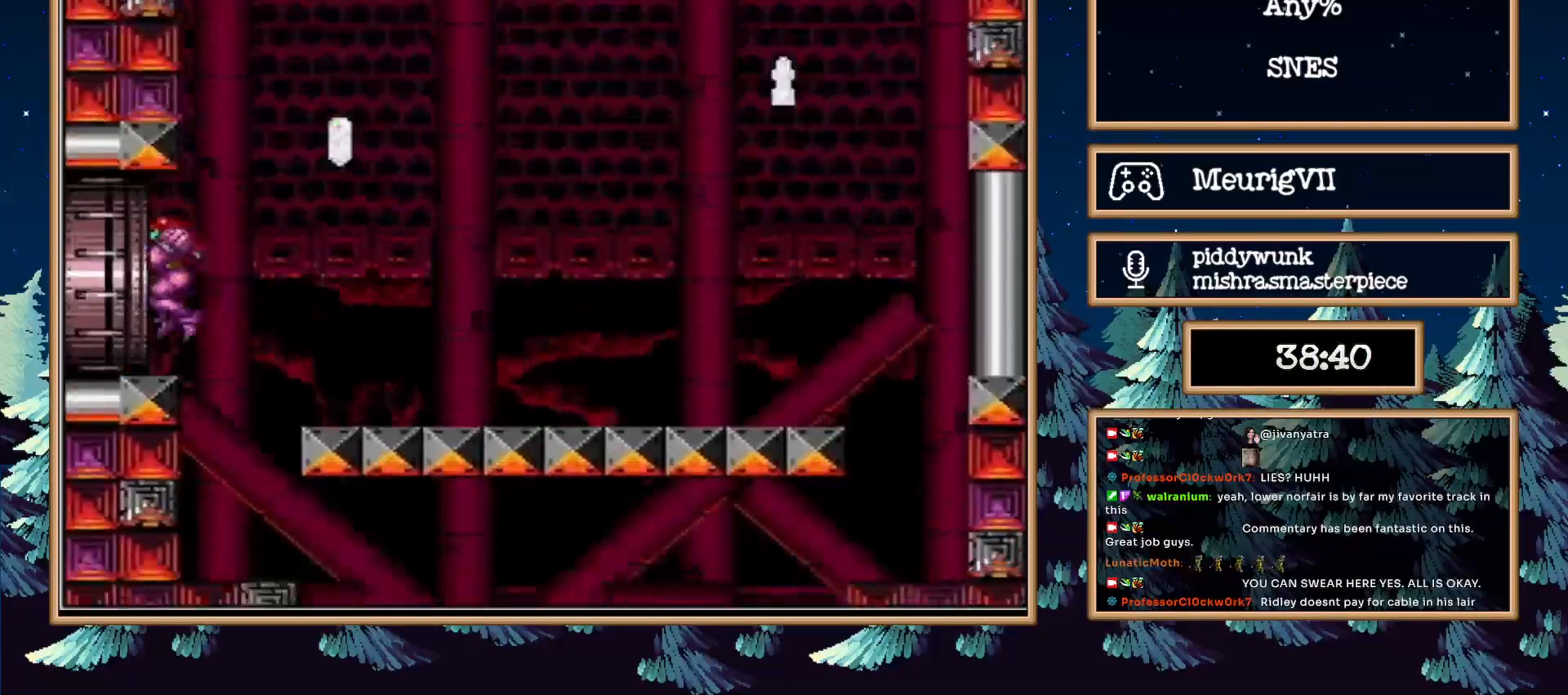
{"buttons": ["B"]}
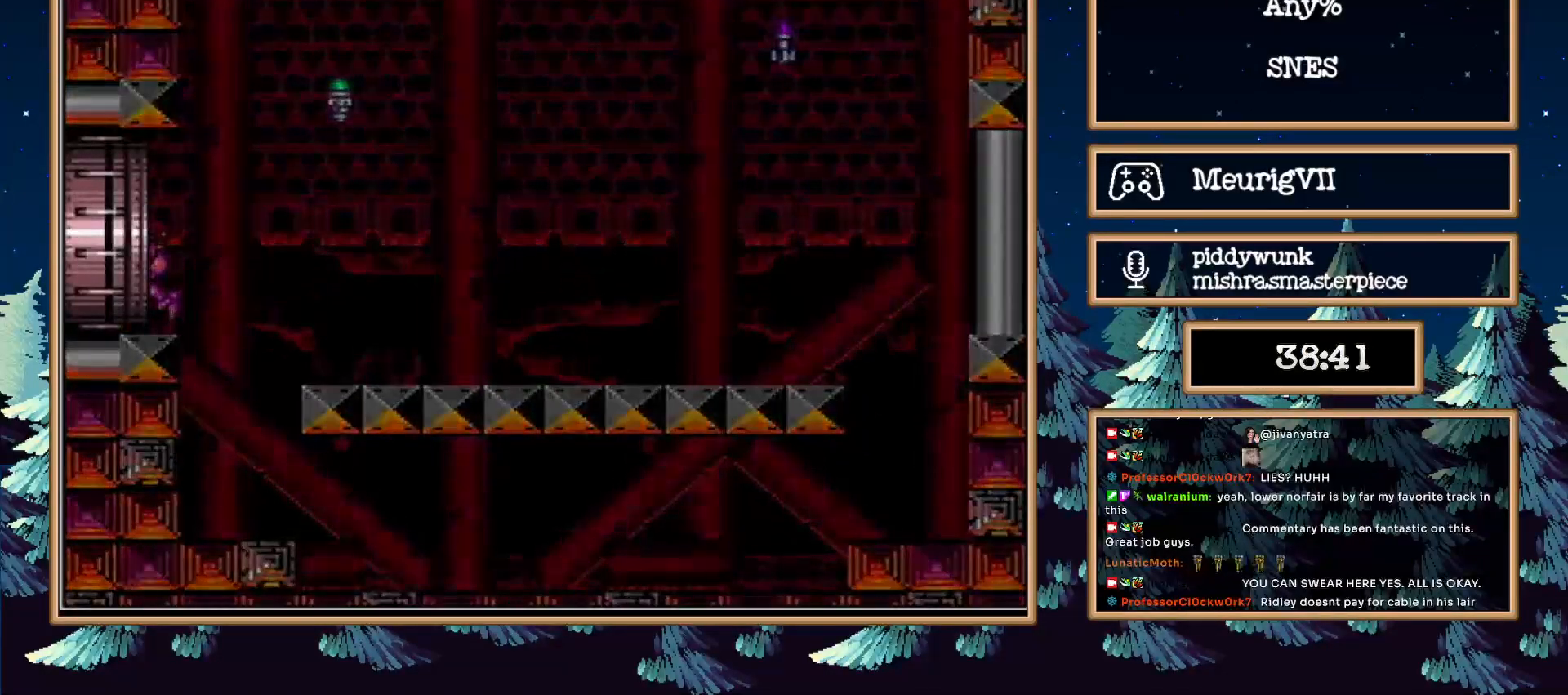
{"buttons": ["B"], "events": []}
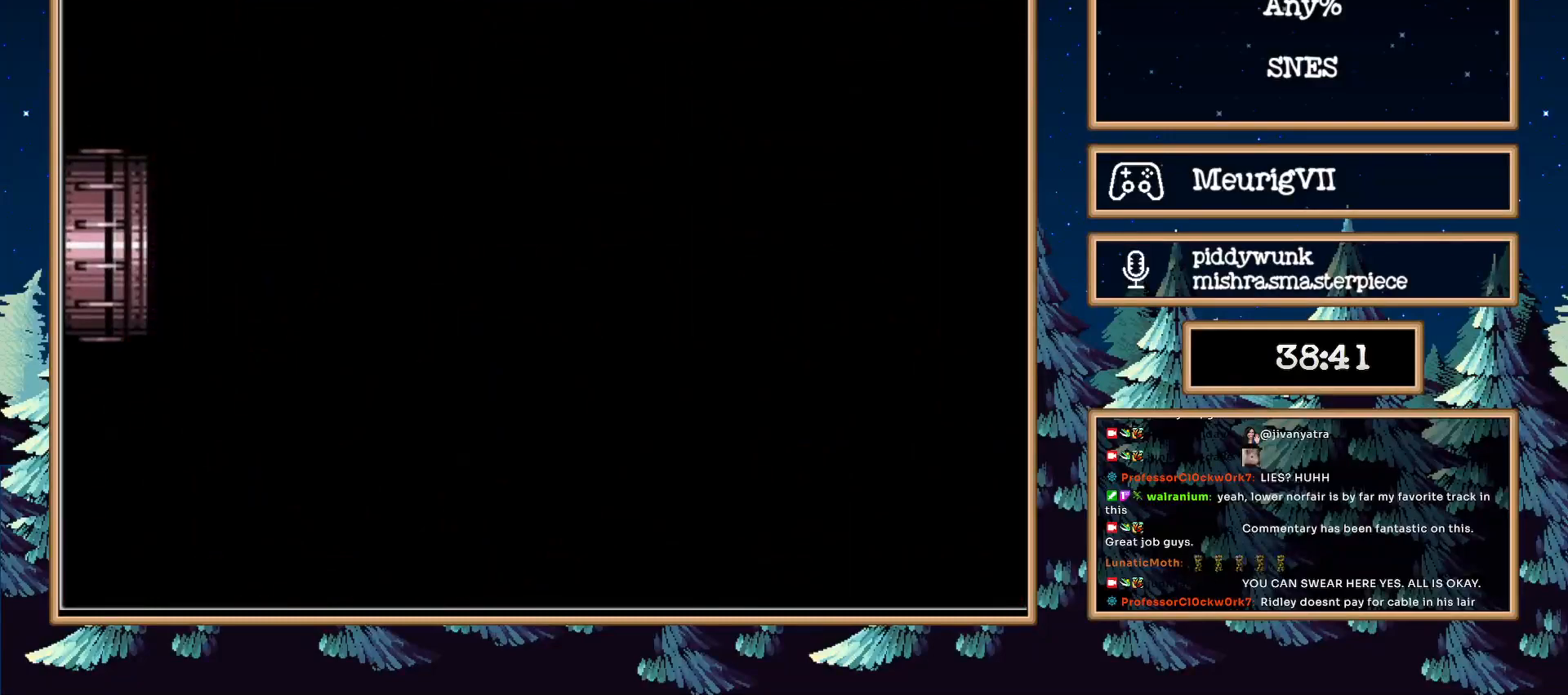
{"buttons": ["B"], "events": []}
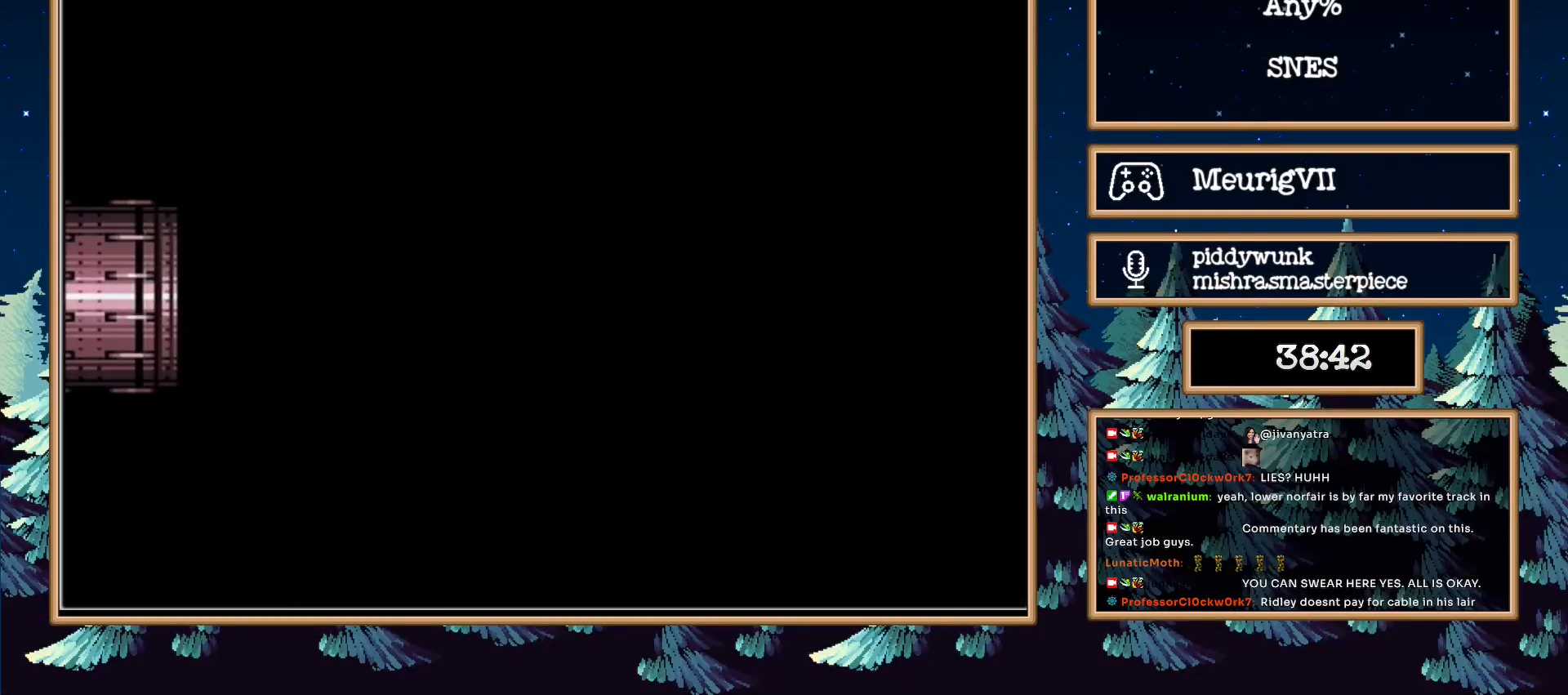
{"buttons": ["B"], "events": []}
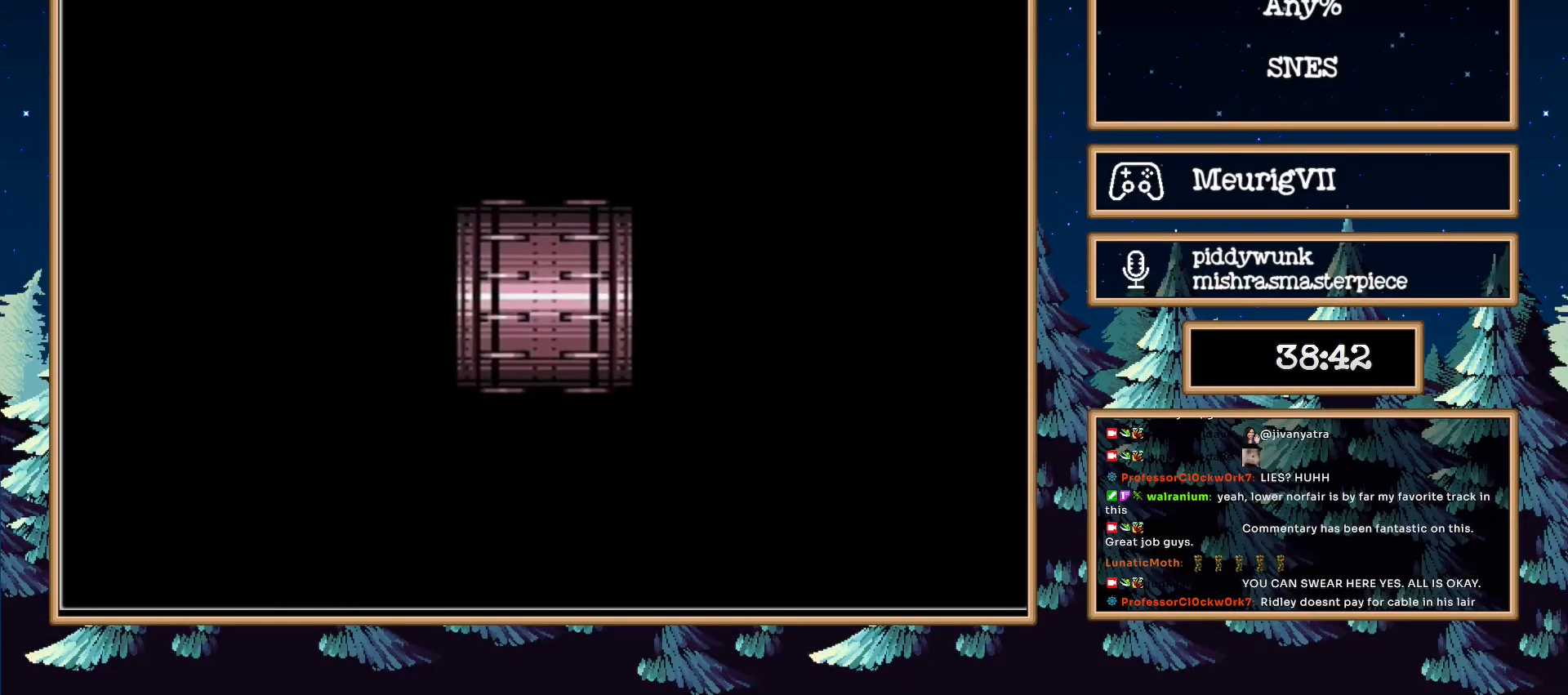
{"buttons": ["B"], "events": []}
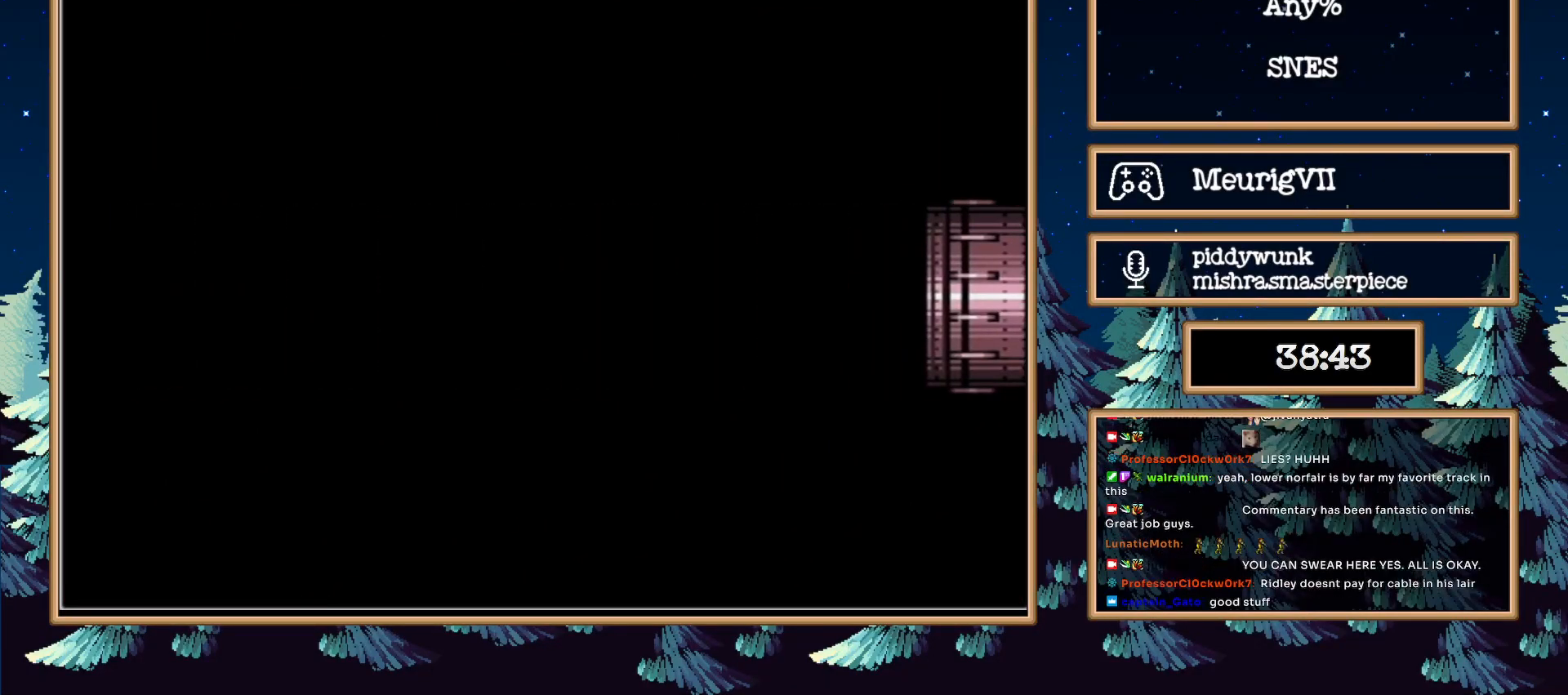
{"buttons": ["B"], "events": []}
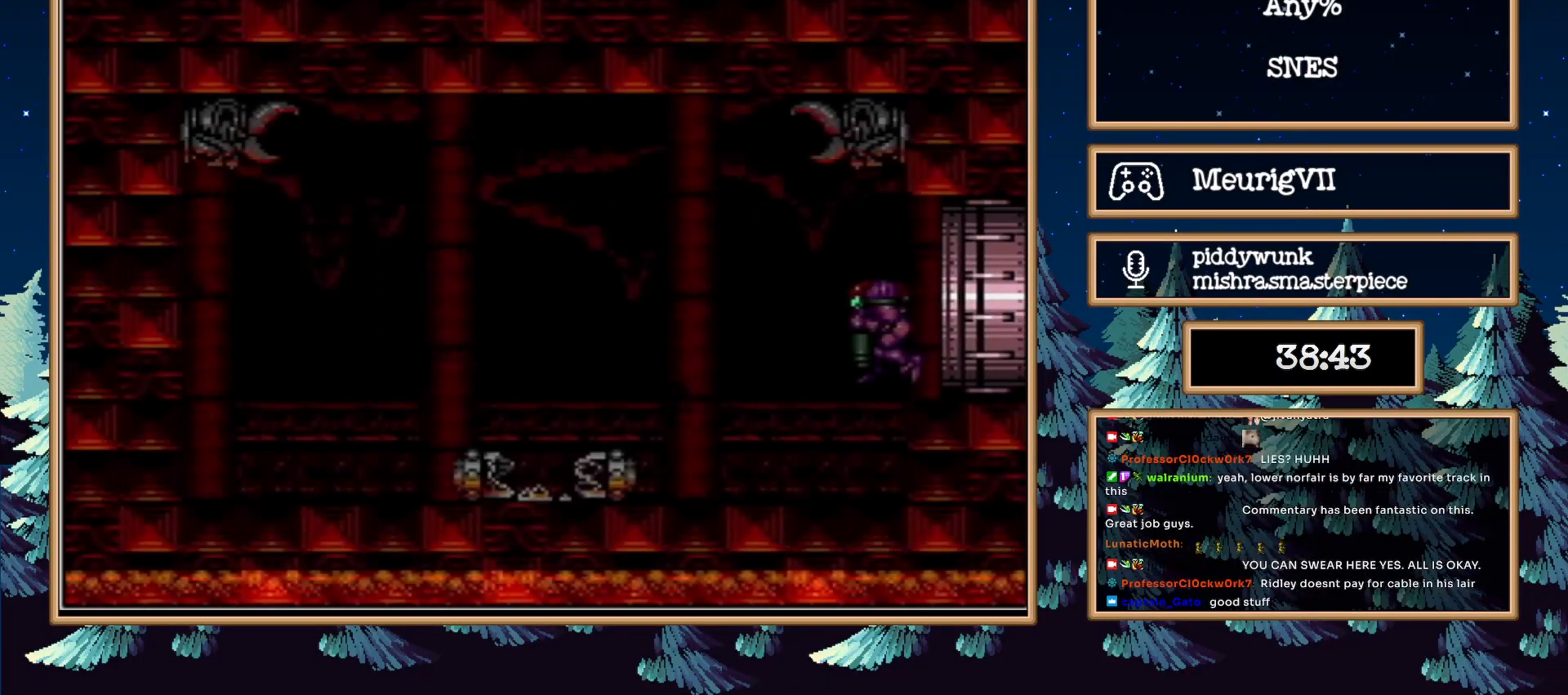
{"buttons": [], "events": [[183, "DPAD_RIGHT", "down"], [433, "B", "up"], [450, "DPAD_RIGHT", "up"]]}
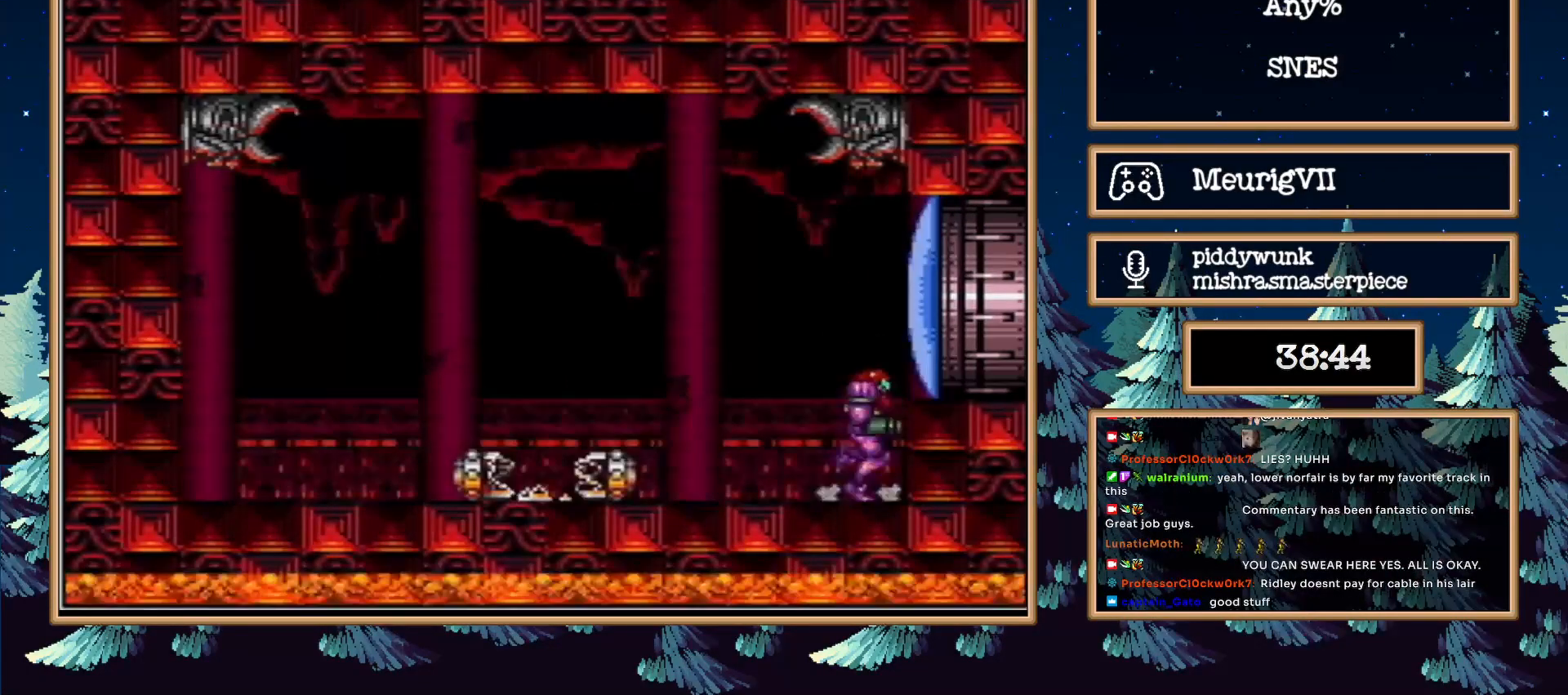
{"buttons": ["DPAD_DOWN"], "events": [[17, "DPAD_DOWN", "down"], [83, "X", "down"], [167, "B", "down"], [167, "X", "up"], [333, "DPAD_RIGHT", "down"], [500, "B", "up"], [500, "DPAD_RIGHT", "up"]]}
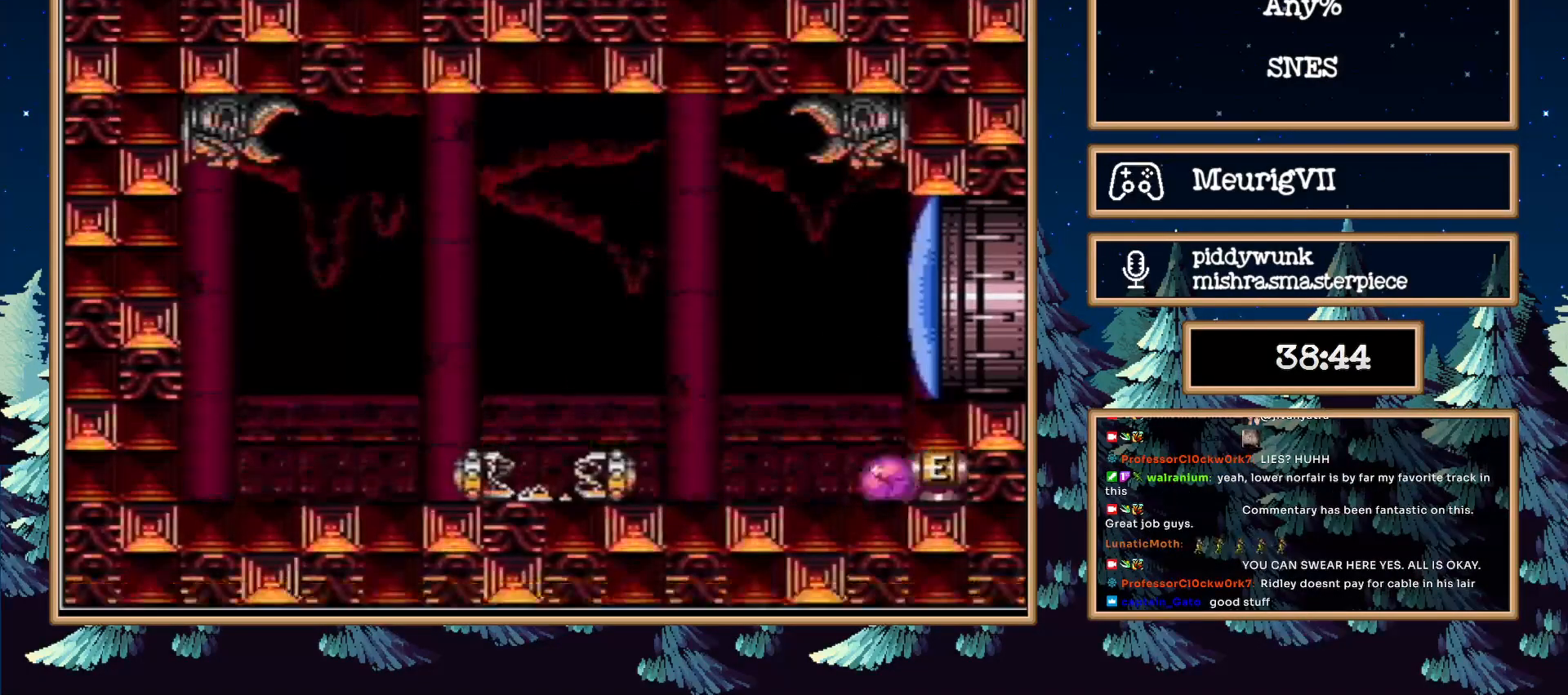
{"buttons": [], "events": [[50, "DPAD_DOWN", "up"]]}